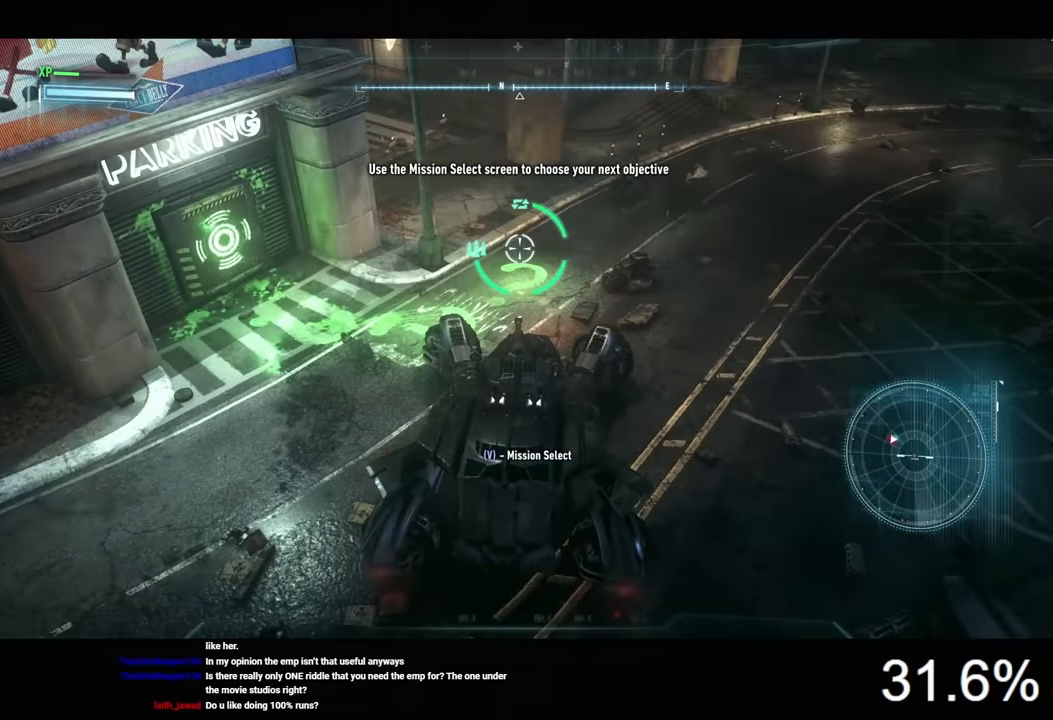
Gameplay with keyboard and mouse; each line is a JSON object with the keys and mouse buttons held at the frame after it. "events" lists presses ("down") and releases ("up") of "1", "2", "3", "4", "5", "a", "alt", "c", "caps_lock", "ctrl", "d", "e", "f", "g", "q", "r", "s", "shift", "space", "t", "tab", "v", "w", "x", "z", "mouse_left", "mouse_wheel" and "mouse_right" between this image and that frame as [ms after this image, input, new state], when the widget could be followed in between. "mouse_left", "mouse_wheel", "mouse_right" = the "left", "wheel", "right" buttons of the "mouse" list. No other keys are recorded. "wheel" means that the mouse wheel is clicked or scrolled. "mouse_move" is the direction in which the mouse moves at that frame (one of eight, or "still"), when it could be read.
{"keys": [], "mouse": ["right"], "mouse_move": "still", "events": []}
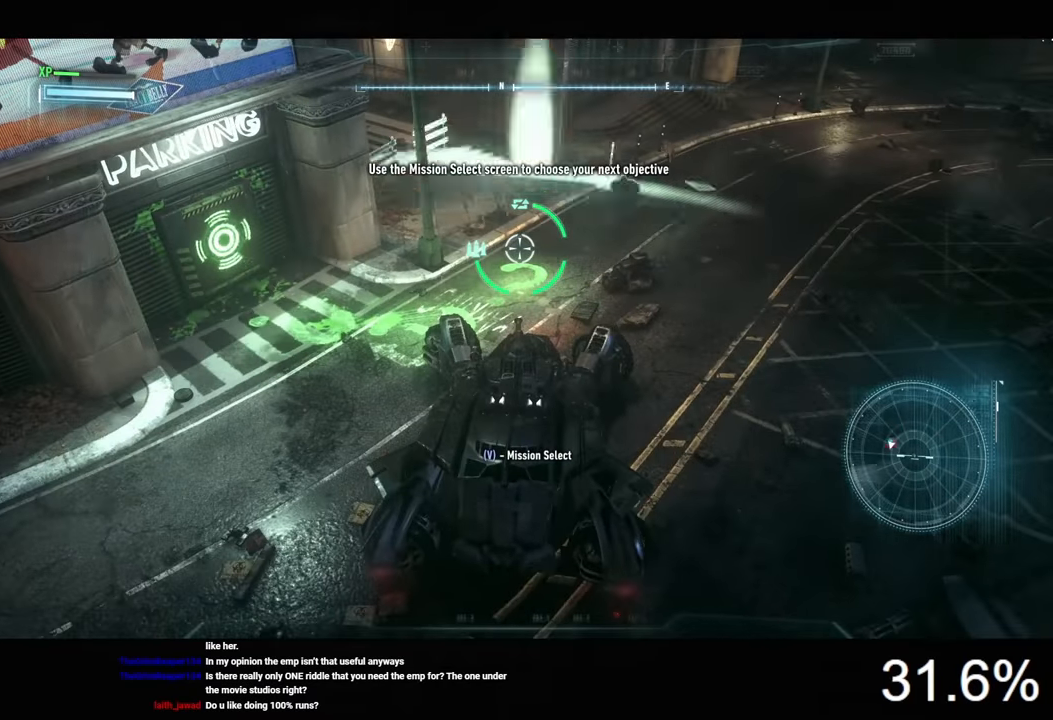
{"keys": ["d"], "mouse": ["right"], "mouse_move": "still", "events": [[200, "d", "down"]]}
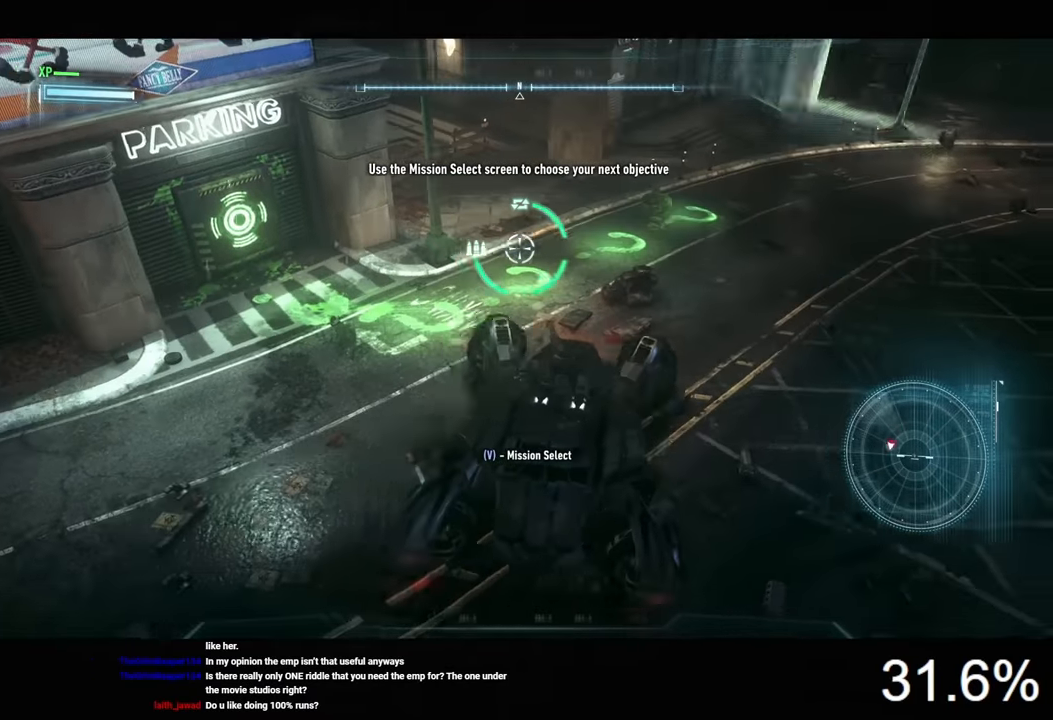
{"keys": ["w"], "mouse": ["right"], "mouse_move": "right", "events": [[100, "d", "up"], [166, "w", "down"], [200, "a", "down"], [400, "a", "up"]]}
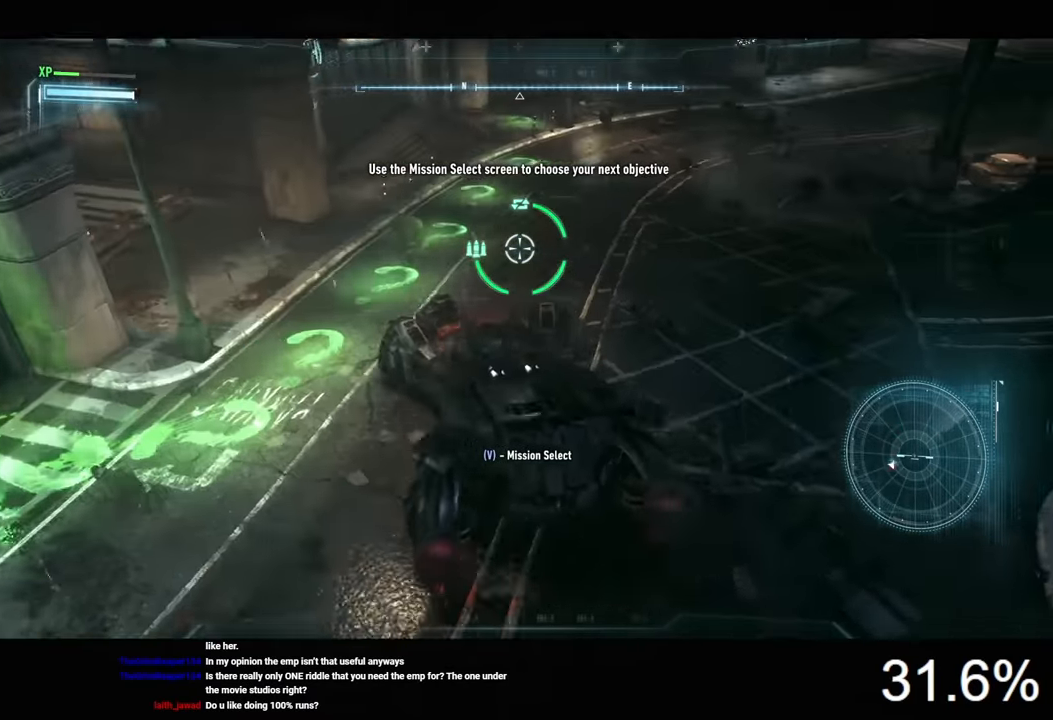
{"keys": ["w"], "mouse": ["right"], "mouse_move": "still", "events": [[66, "space", "down"], [200, "space", "up"]]}
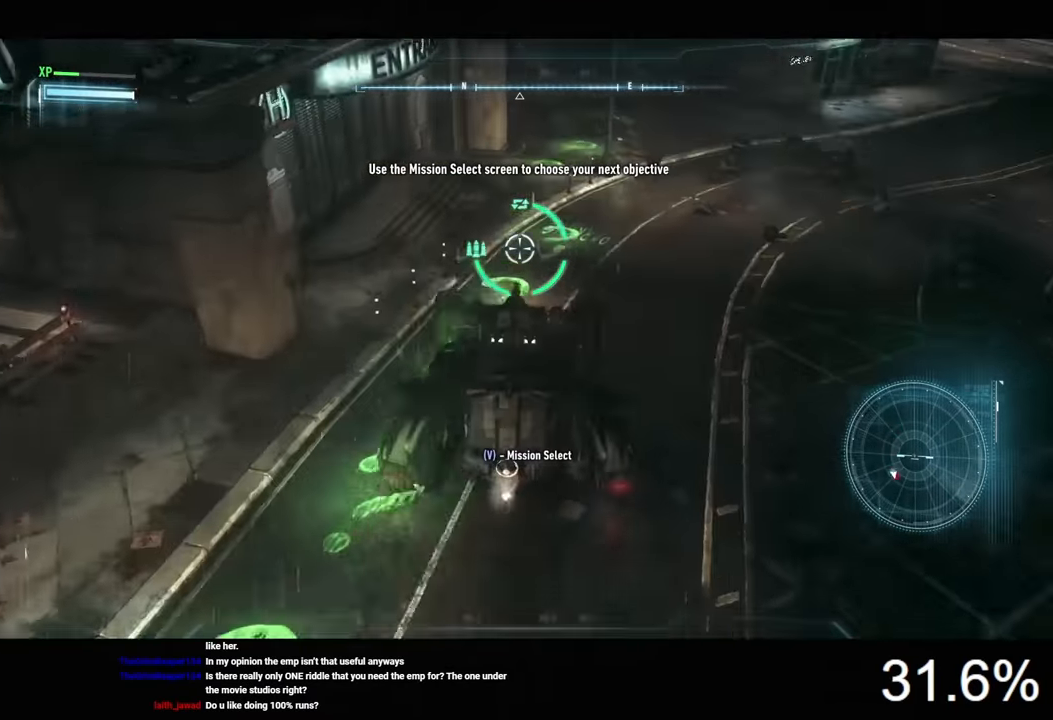
{"keys": ["space", "w"], "mouse": ["right"], "mouse_move": "still", "events": [[100, "d", "down"], [266, "d", "up"], [466, "space", "down"]]}
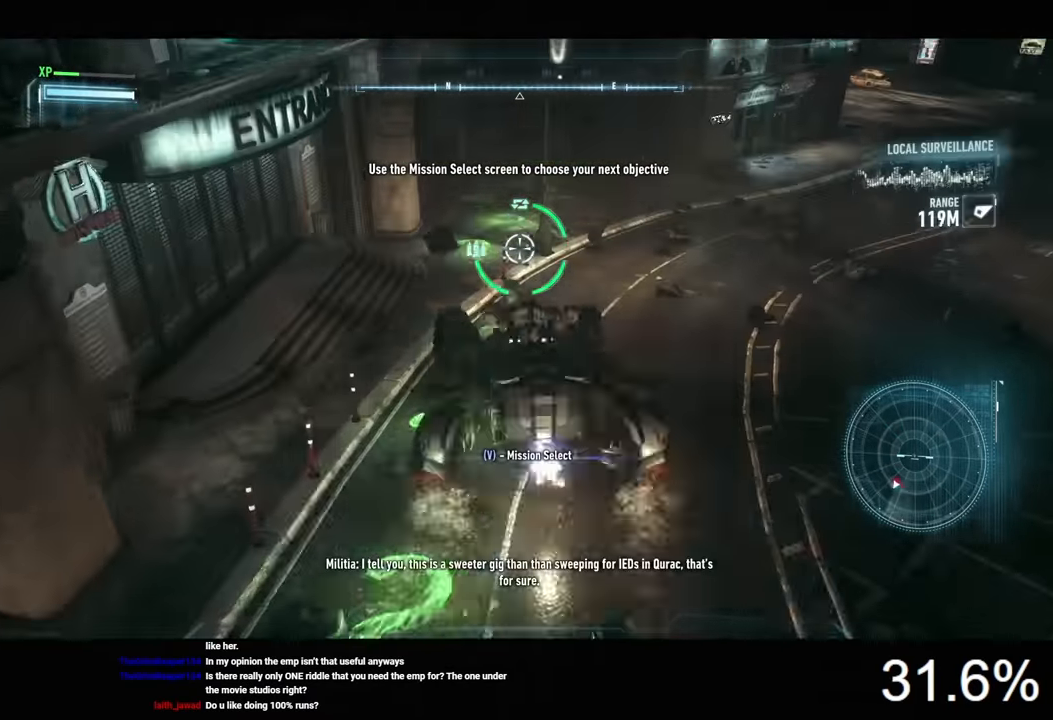
{"keys": ["d", "w"], "mouse": ["right"], "mouse_move": "up", "events": [[133, "d", "down"], [133, "space", "up"]]}
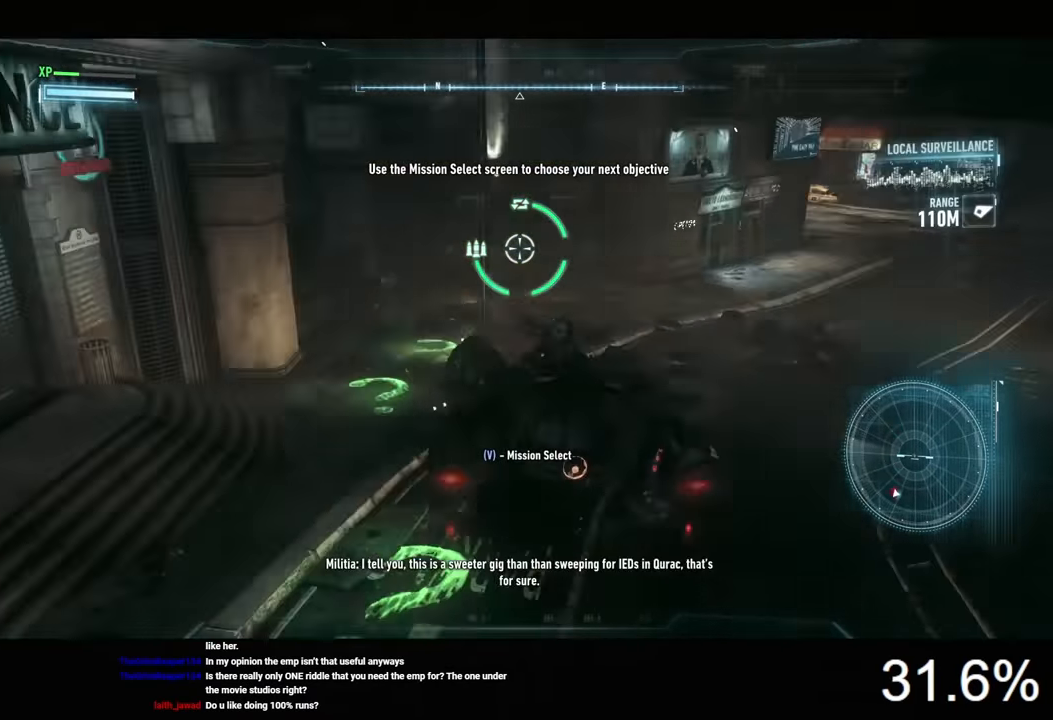
{"keys": [], "mouse": ["right"], "mouse_move": "still", "events": [[66, "d", "up"], [66, "w", "up"]]}
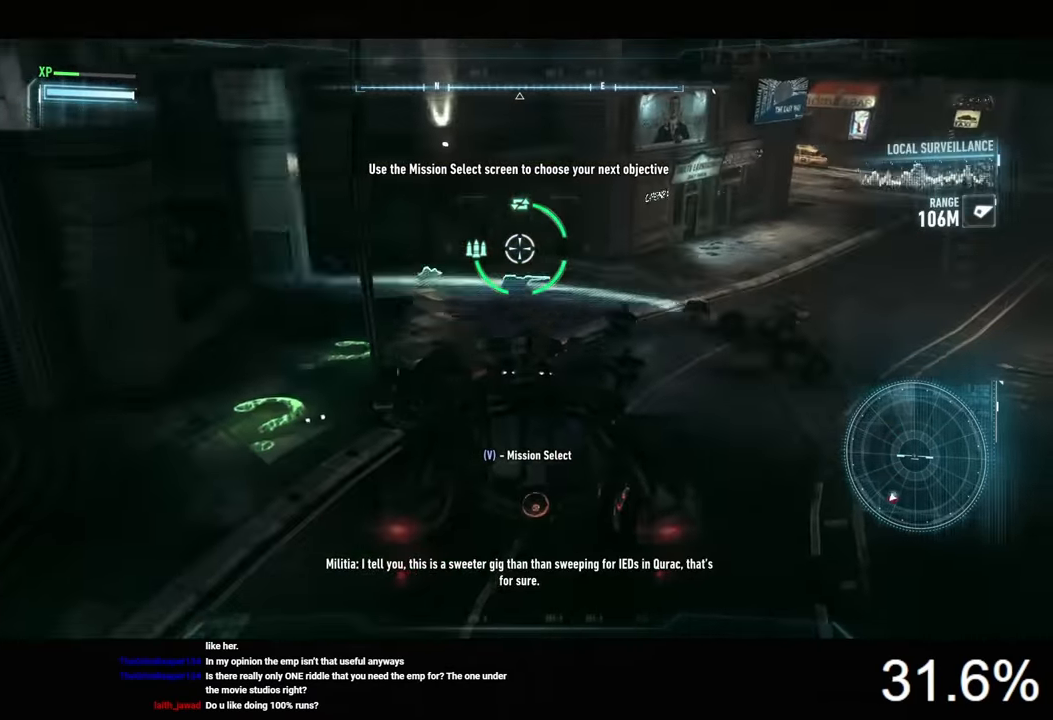
{"keys": [], "mouse": ["right"], "mouse_move": "still", "events": []}
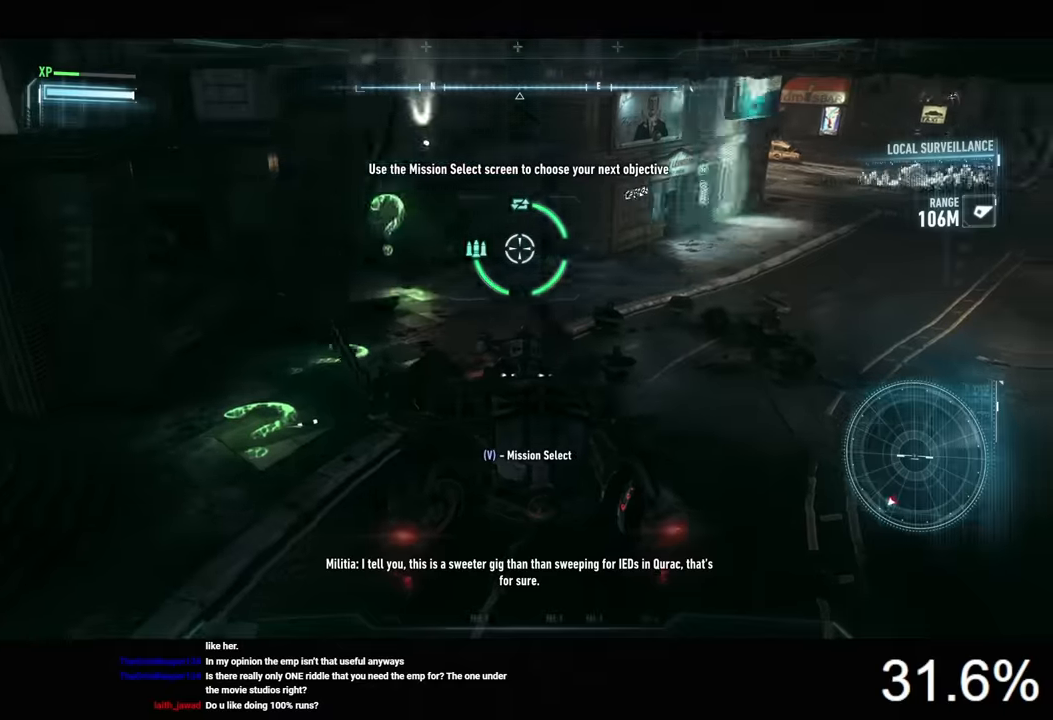
{"keys": [], "mouse": ["right"], "mouse_move": "still", "events": [[200, "w", "down"], [366, "w", "up"]]}
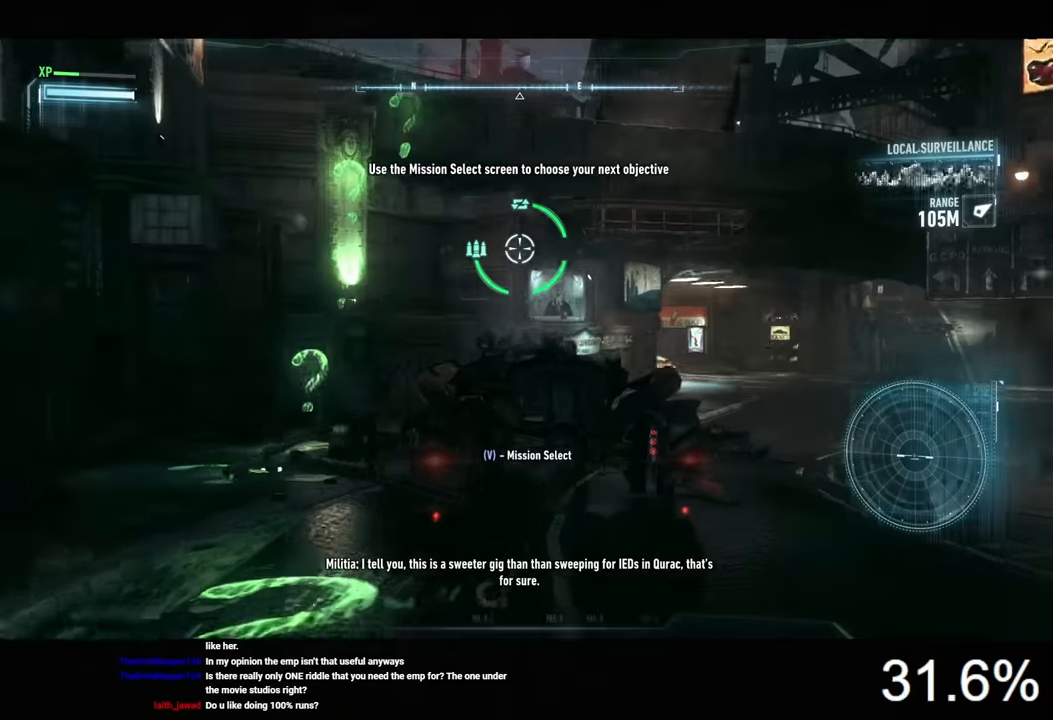
{"keys": [], "mouse": ["right"], "mouse_move": "still", "events": []}
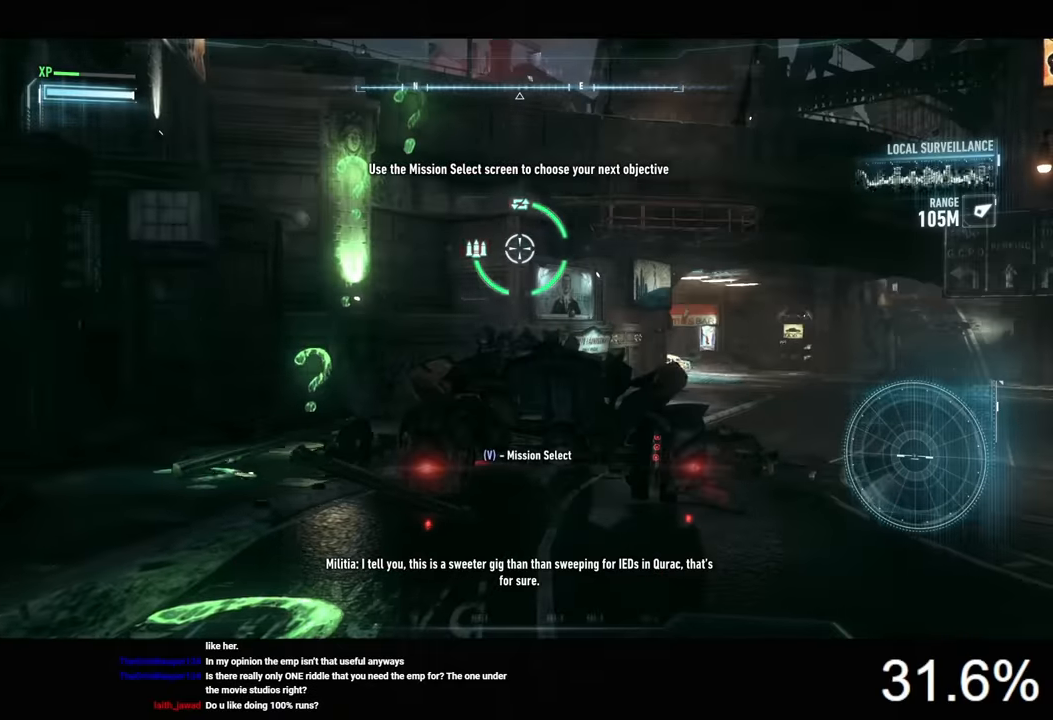
{"keys": [], "mouse": ["right"], "mouse_move": "still", "events": []}
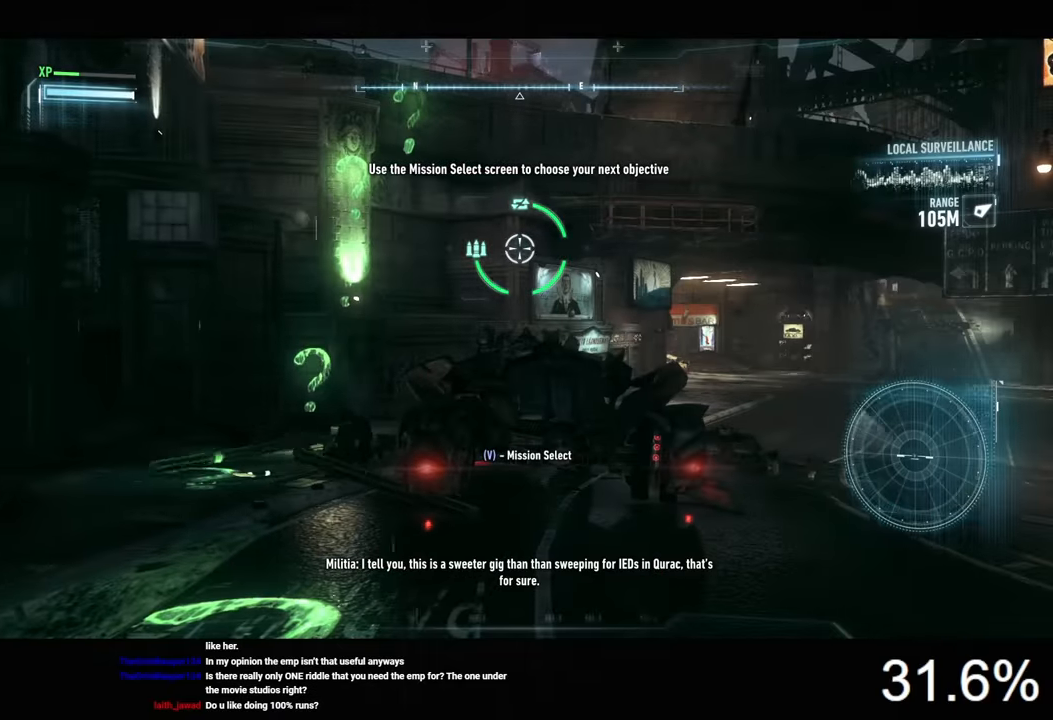
{"keys": [], "mouse": ["right"], "mouse_move": "still", "events": []}
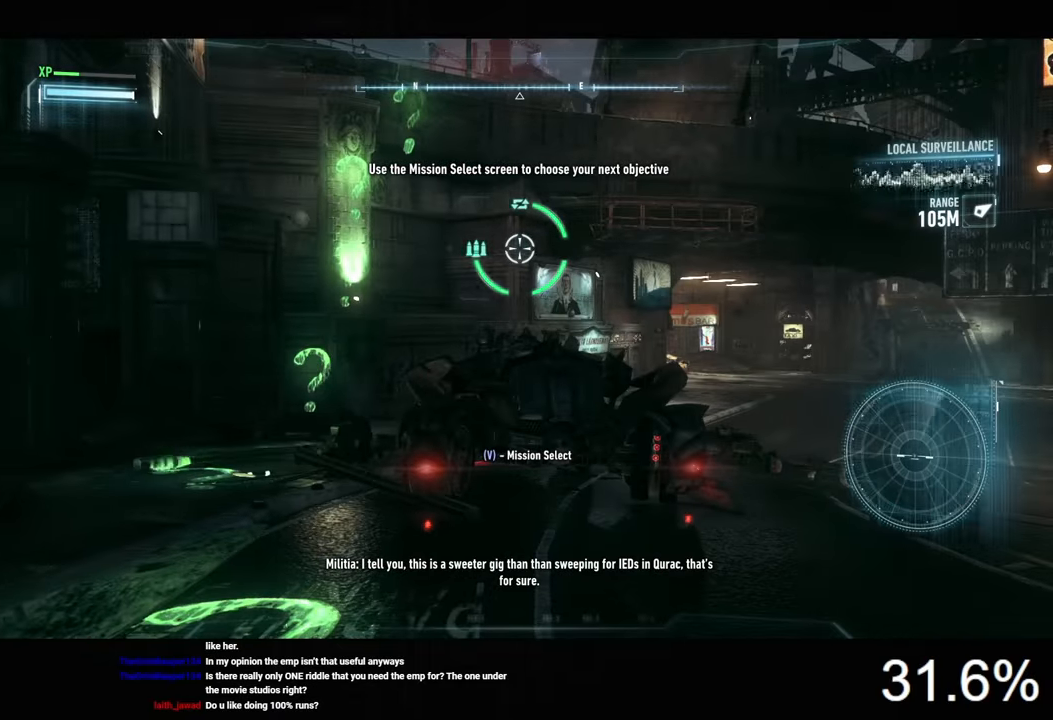
{"keys": [], "mouse": ["right"], "mouse_move": "still", "events": []}
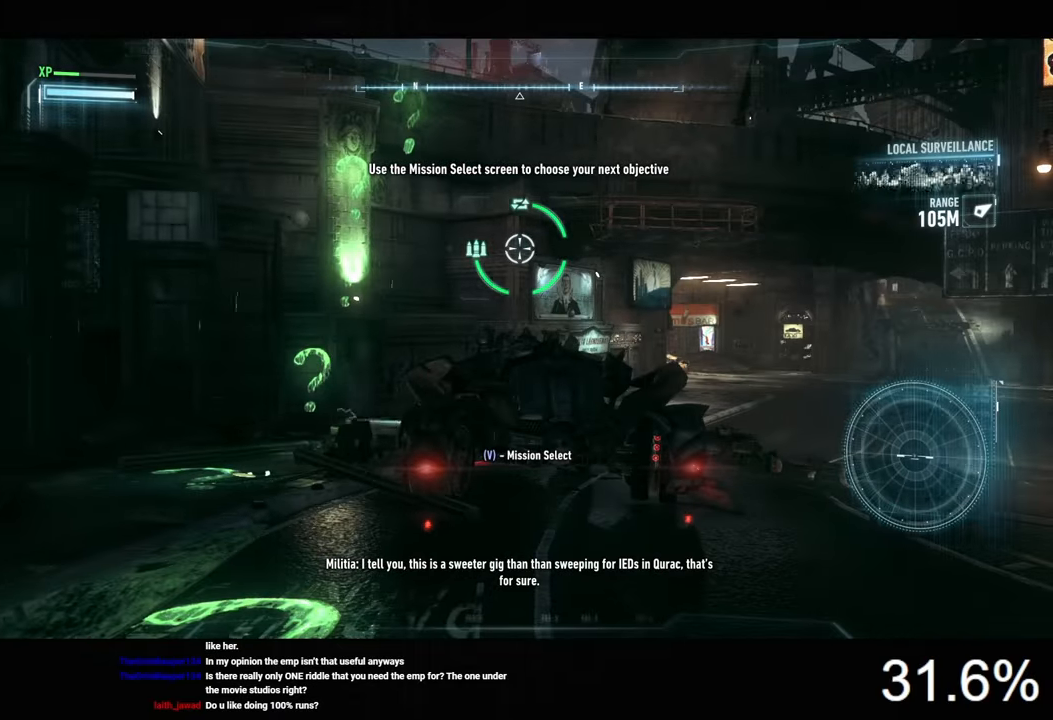
{"keys": [], "mouse": ["right"], "mouse_move": "still", "events": []}
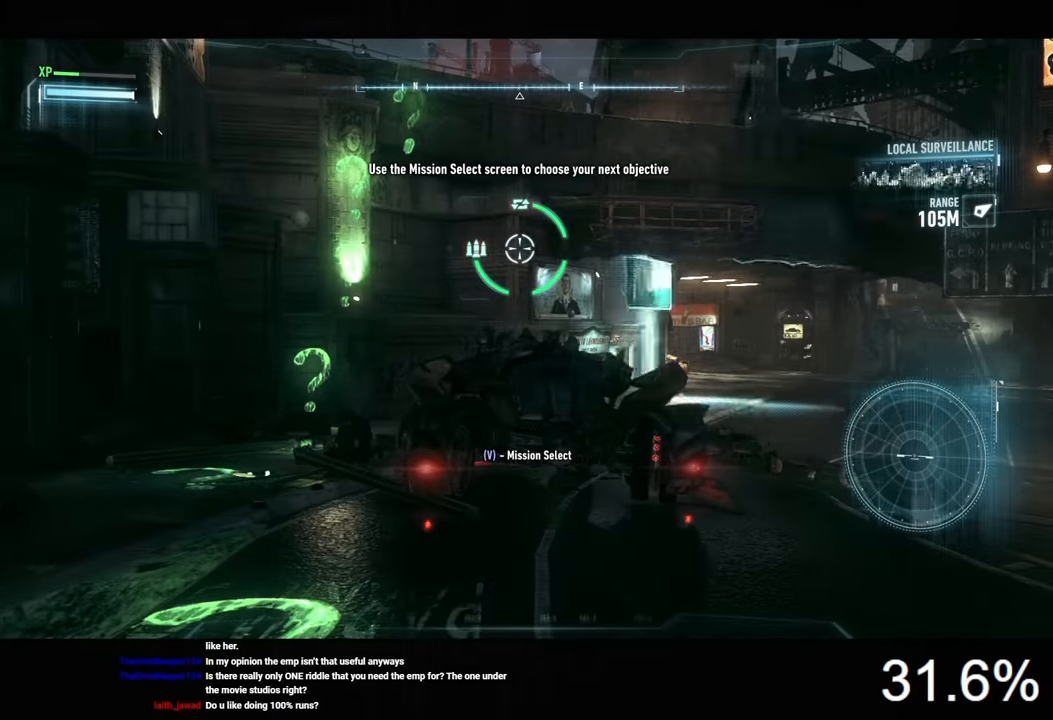
{"keys": ["d", "w"], "mouse": [], "mouse_move": "still", "events": [[100, "d", "down"], [200, "w", "down"], [333, "mouse_right", "up"]]}
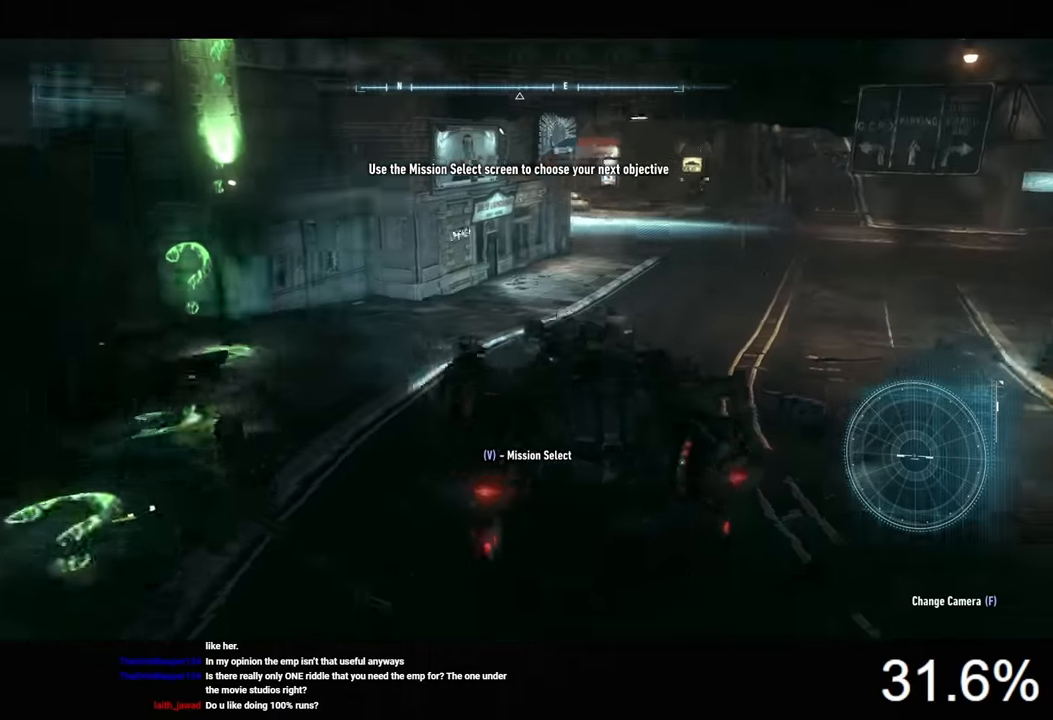
{"keys": ["w"], "mouse": ["left"], "mouse_move": "still", "events": [[233, "d", "up"], [233, "mouse_left", "down"]]}
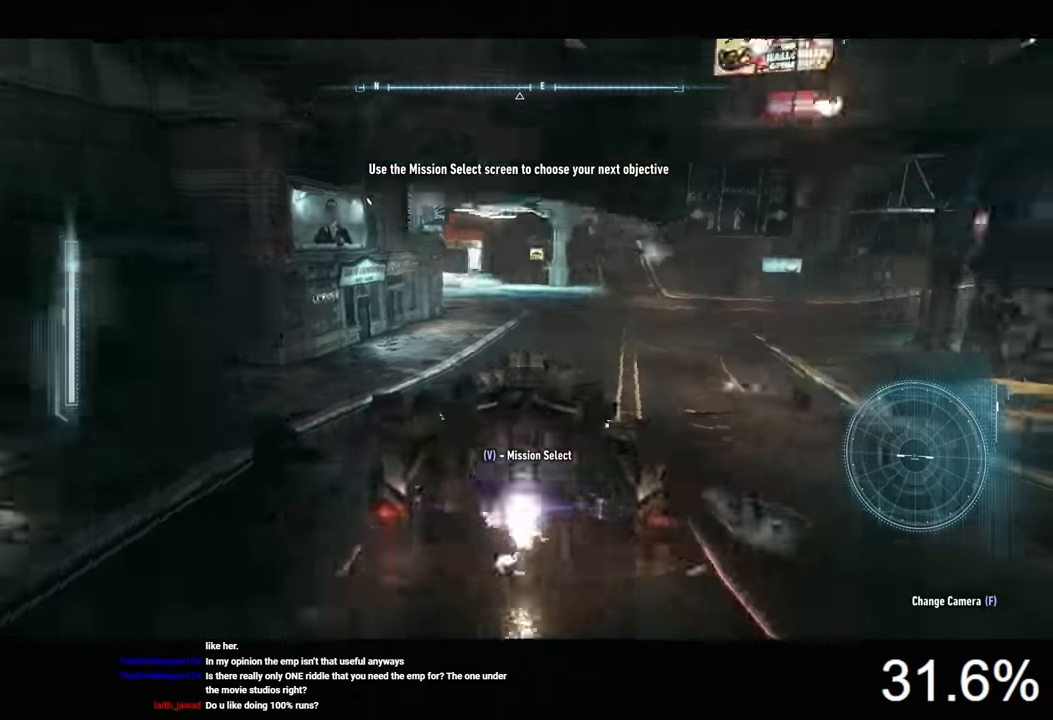
{"keys": ["d", "w"], "mouse": ["left"], "mouse_move": "still", "events": [[500, "d", "down"]]}
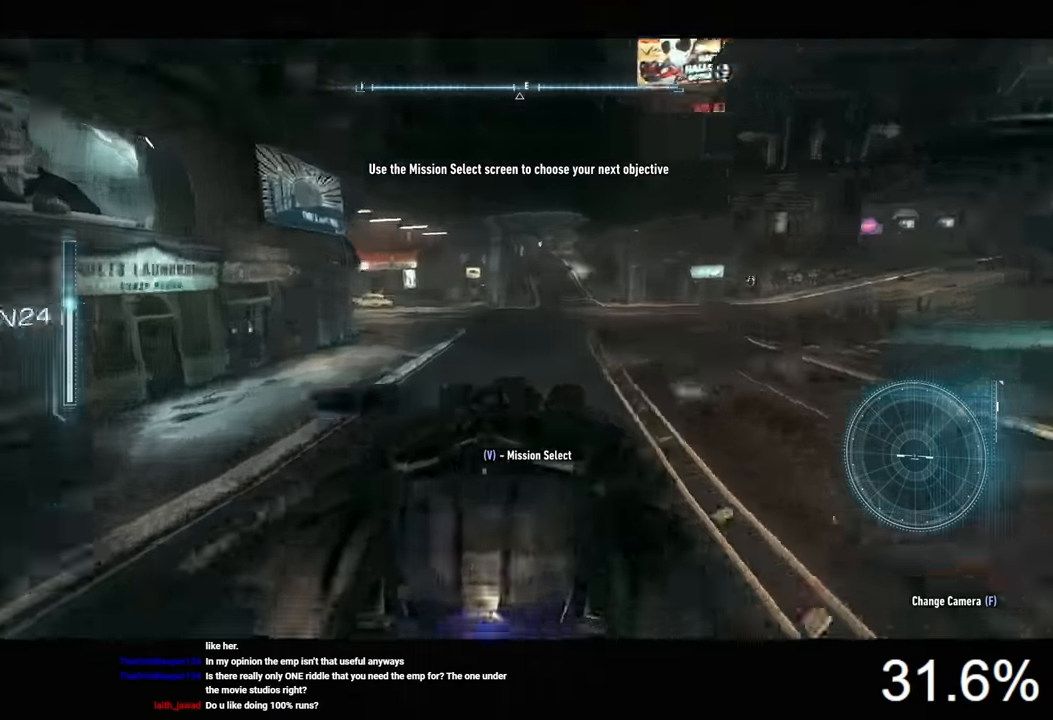
{"keys": ["d", "w"], "mouse": ["right"], "mouse_move": "still", "events": [[33, "mouse_left", "up"], [300, "mouse_right", "down"]]}
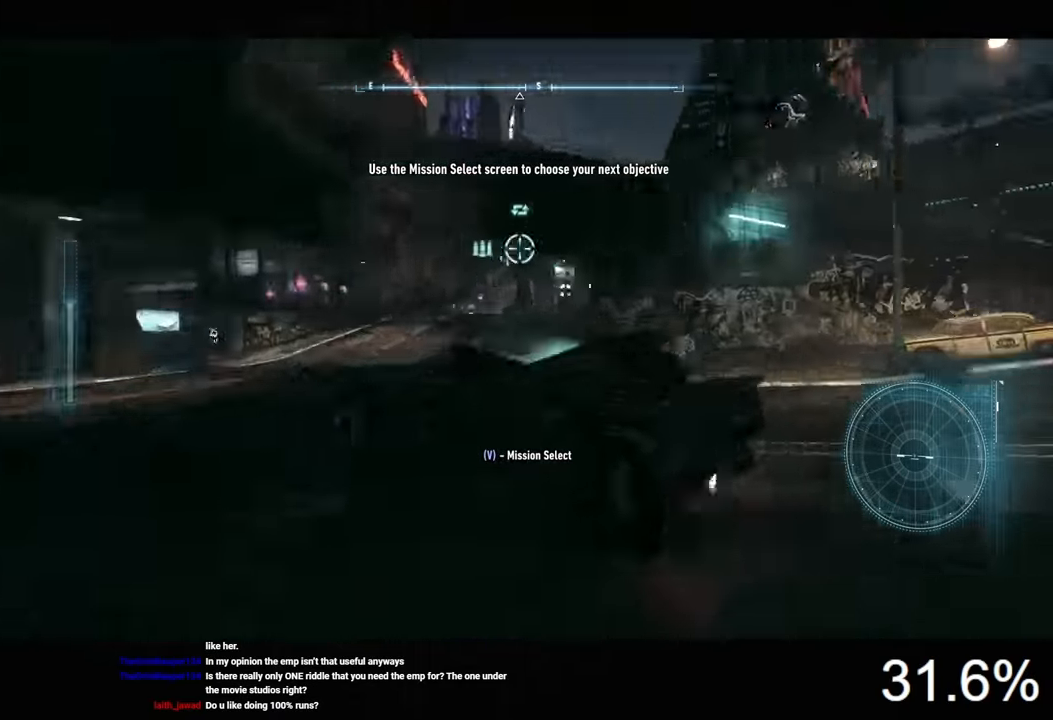
{"keys": ["d", "w"], "mouse": ["right"], "mouse_move": "still", "events": []}
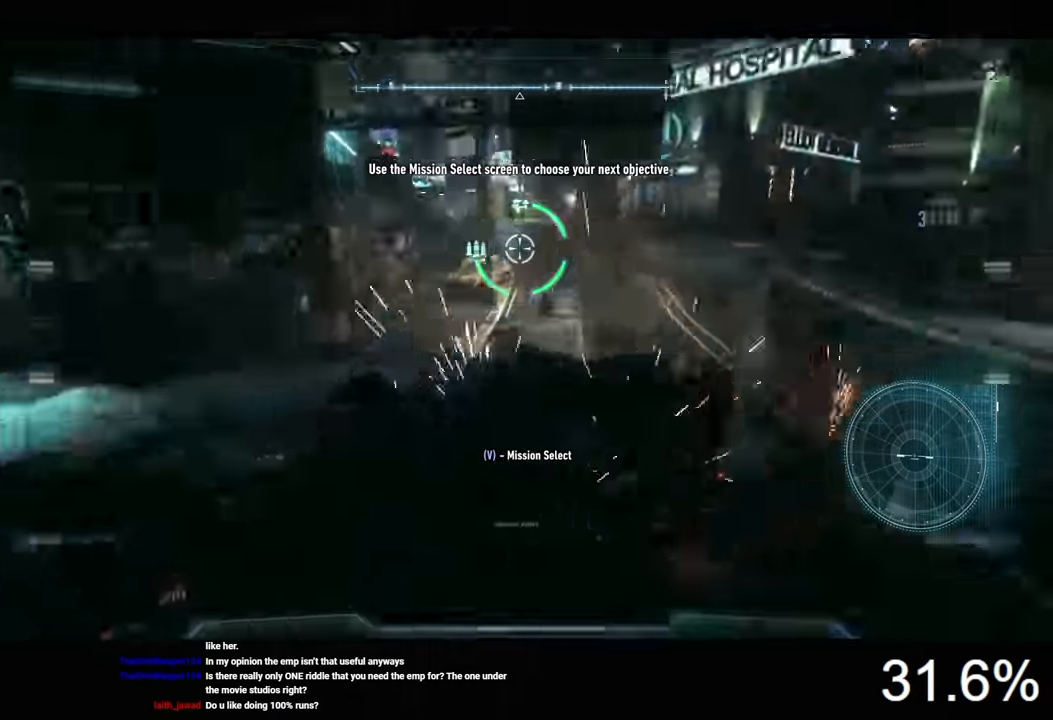
{"keys": ["w"], "mouse": [], "mouse_move": "still", "events": [[233, "d", "up"], [300, "mouse_right", "up"]]}
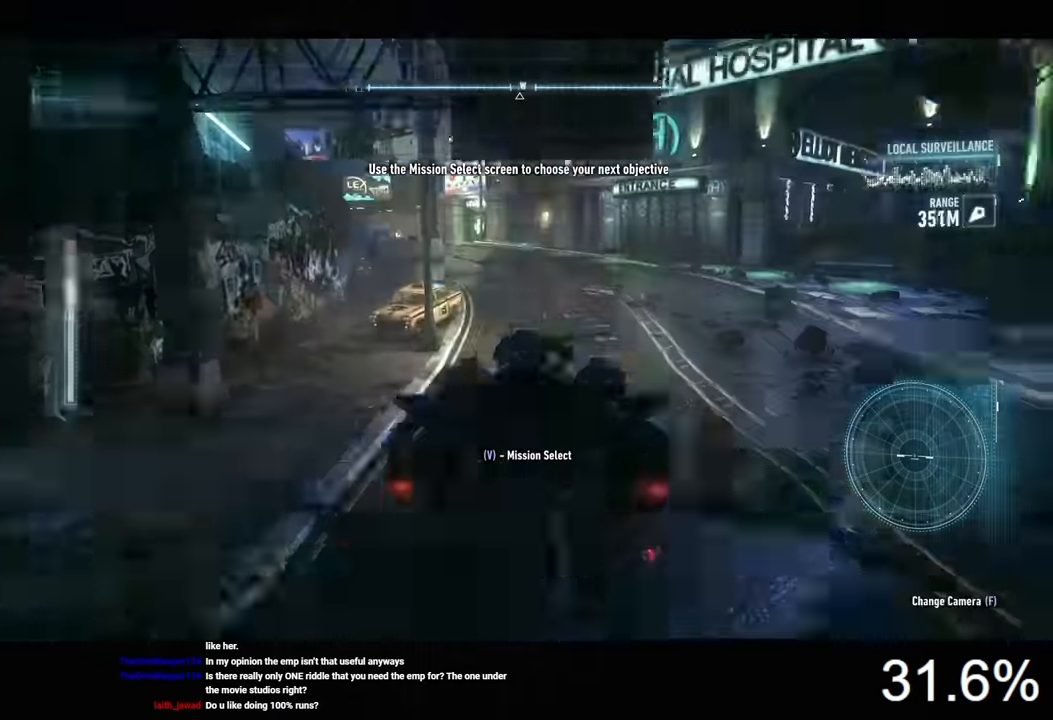
{"keys": ["a", "w"], "mouse": ["left"], "mouse_move": "still", "events": [[100, "a", "down"], [166, "mouse_left", "down"], [266, "a", "up"], [433, "a", "down"]]}
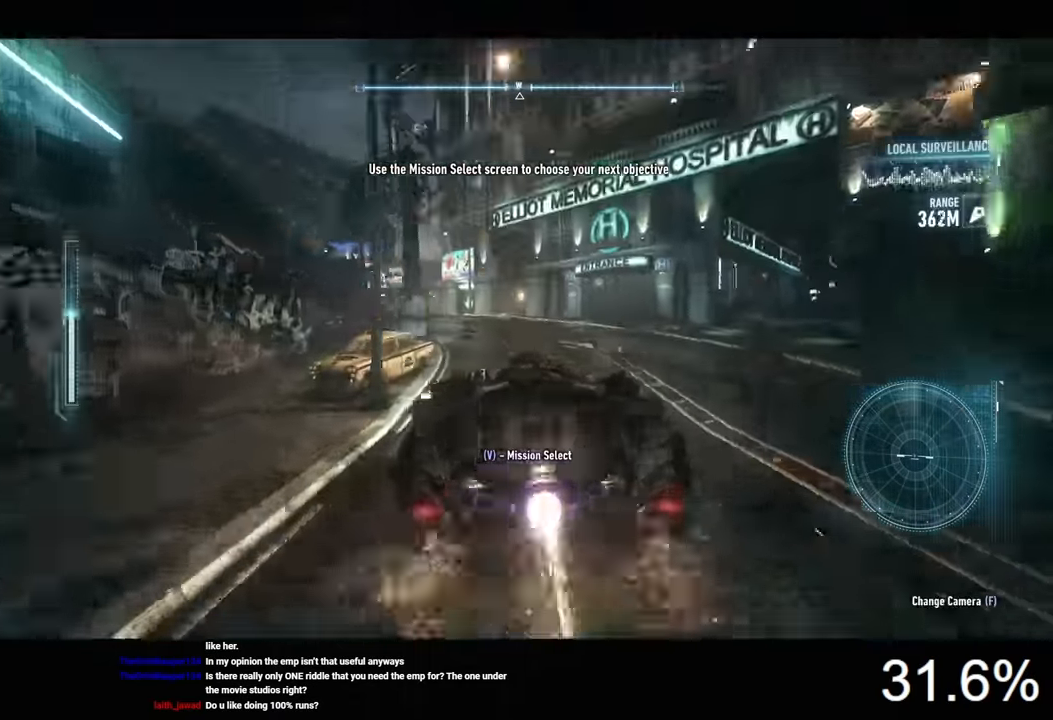
{"keys": ["w"], "mouse": ["left"], "mouse_move": "left", "events": [[366, "a", "up"]]}
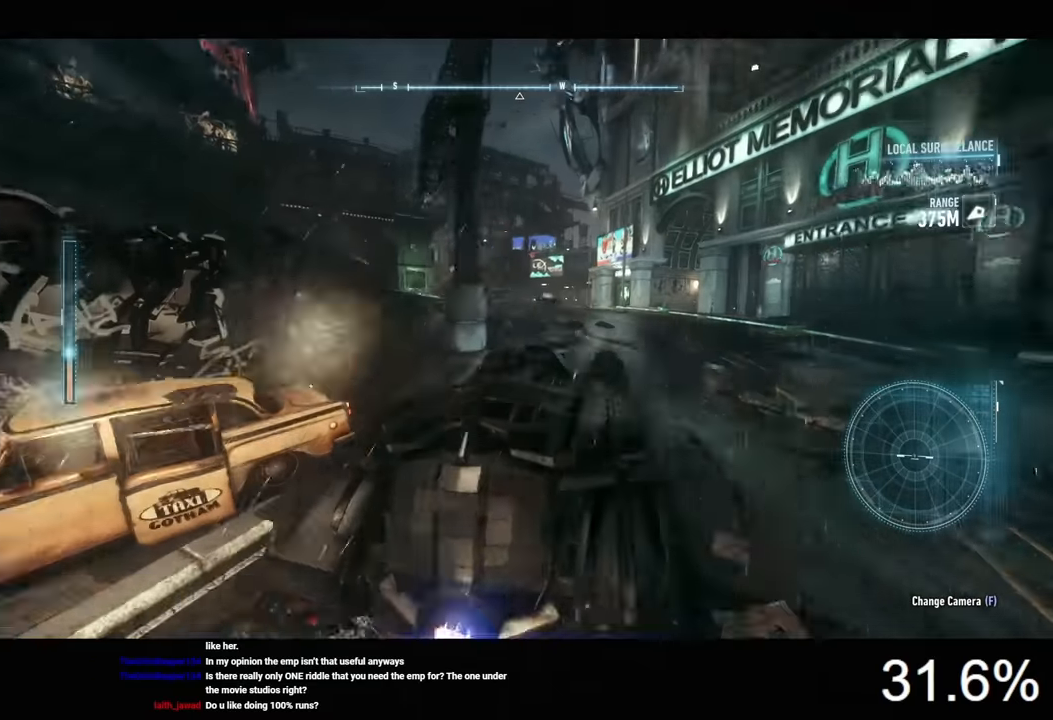
{"keys": ["a", "w"], "mouse": ["right"], "mouse_move": "still", "events": [[33, "a", "down"], [266, "mouse_left", "up"], [333, "mouse_right", "down"]]}
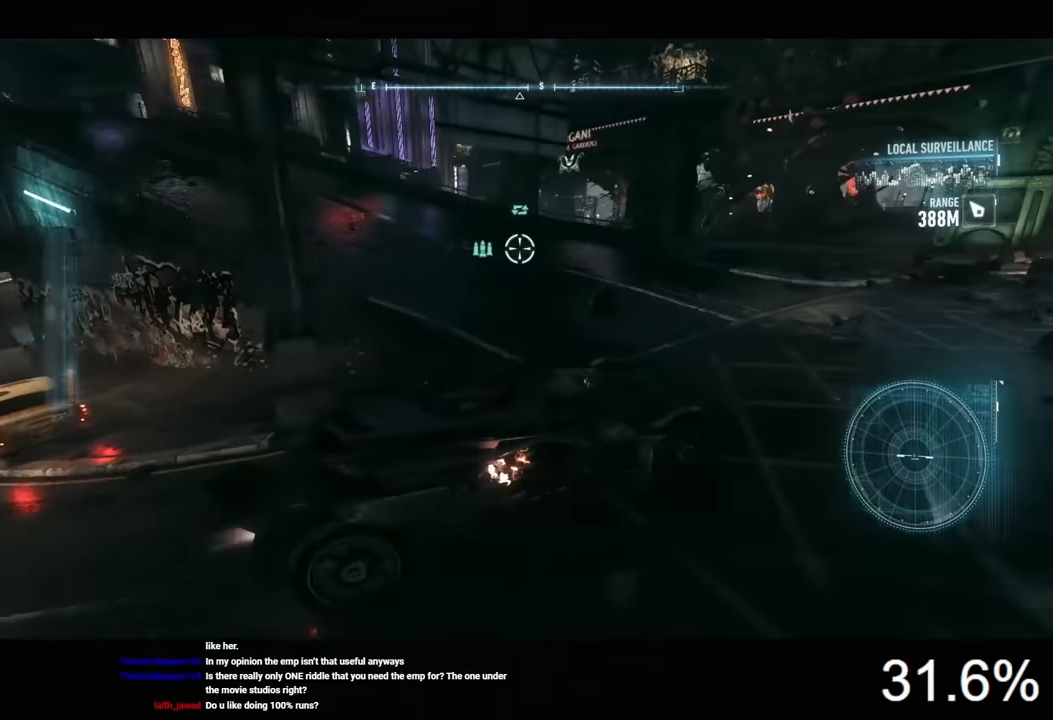
{"keys": ["w"], "mouse": ["right"], "mouse_move": "still", "events": [[500, "a", "up"]]}
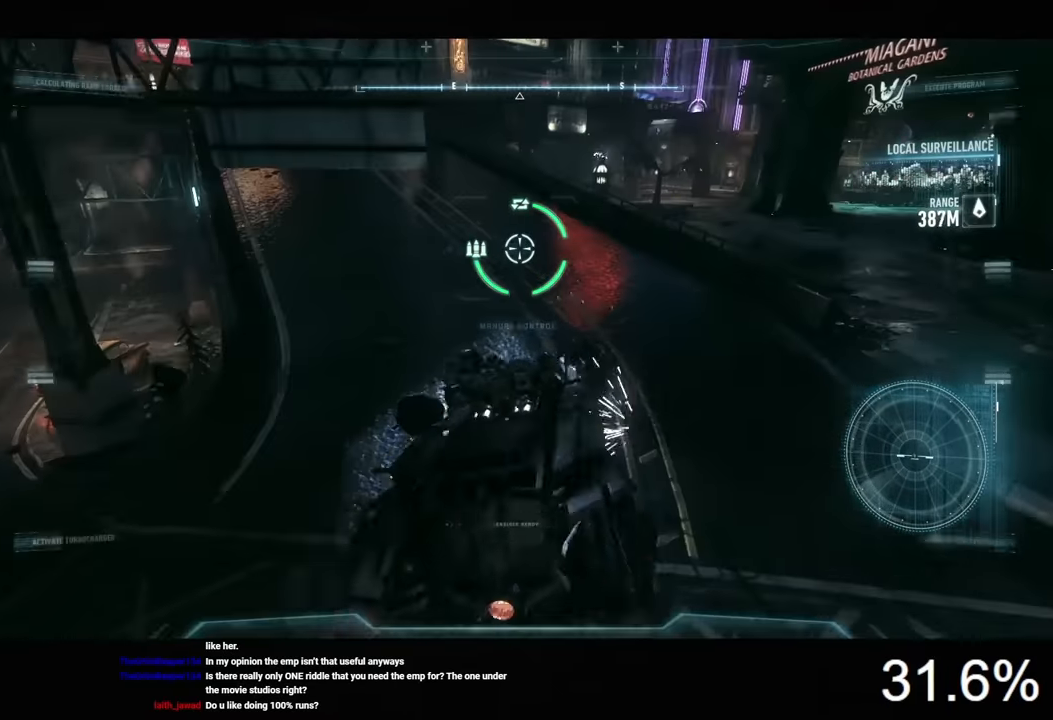
{"keys": ["d", "w"], "mouse": ["left"], "mouse_move": "still", "events": [[33, "mouse_right", "up"], [400, "d", "down"], [500, "mouse_left", "down"]]}
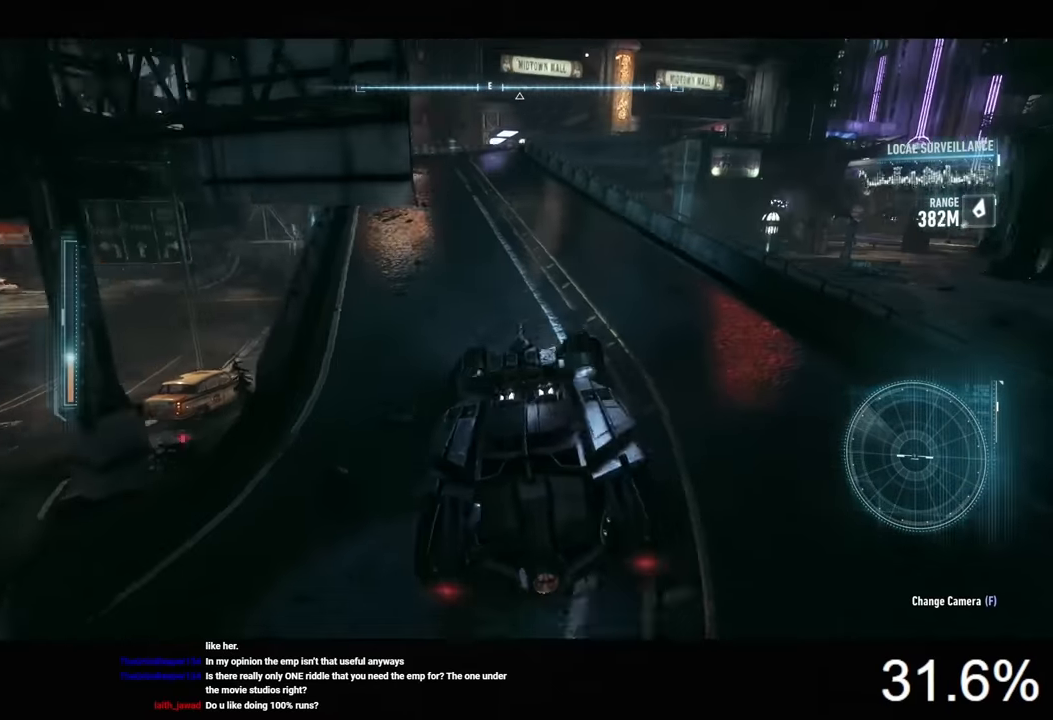
{"keys": ["w"], "mouse": ["left"], "mouse_move": "still", "events": [[33, "d", "up"], [200, "a", "down"], [400, "a", "up"]]}
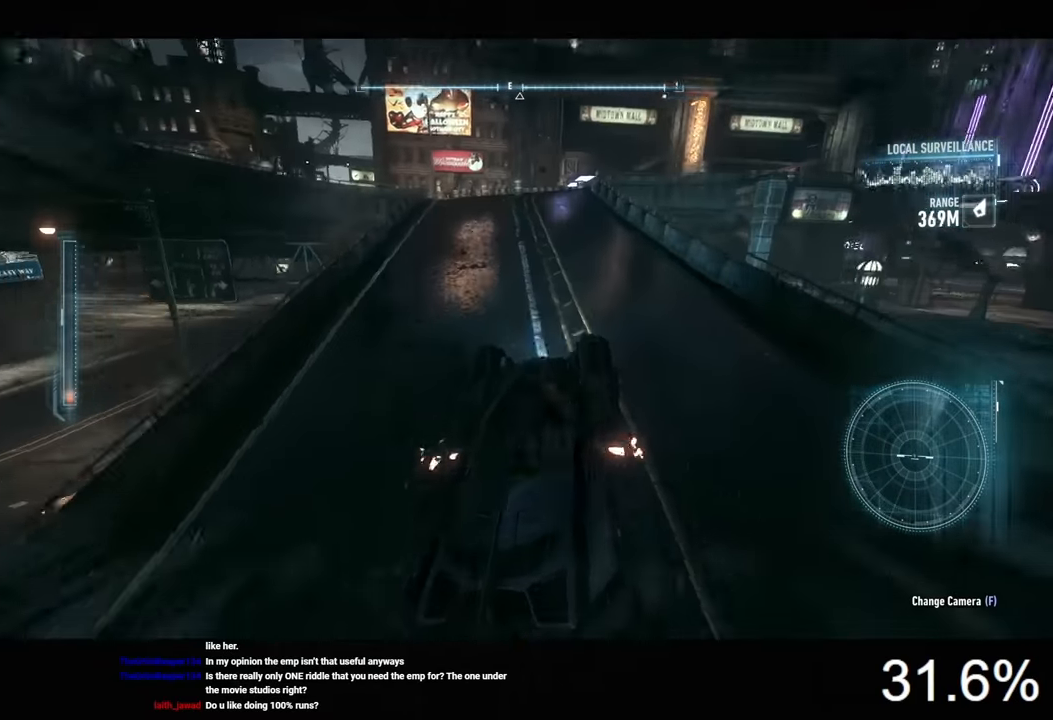
{"keys": ["w"], "mouse": ["left"], "mouse_move": "left", "events": []}
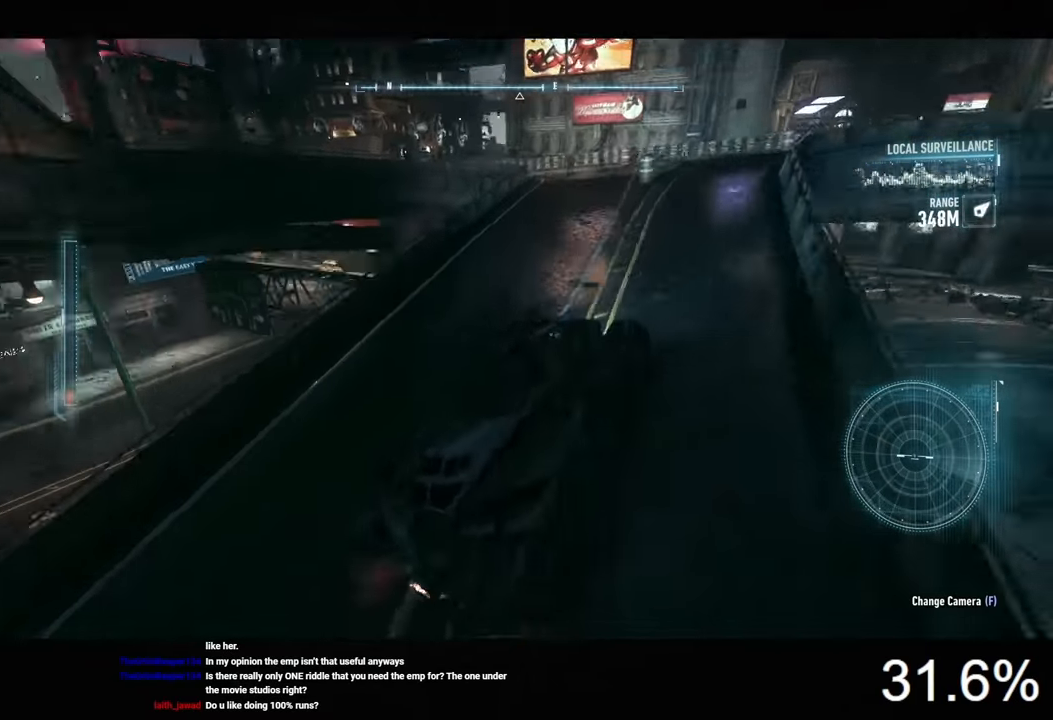
{"keys": ["d", "w"], "mouse": ["right"], "mouse_move": "still", "events": [[33, "a", "down"], [133, "a", "up"], [266, "mouse_left", "up"], [300, "d", "down"], [400, "mouse_right", "down"]]}
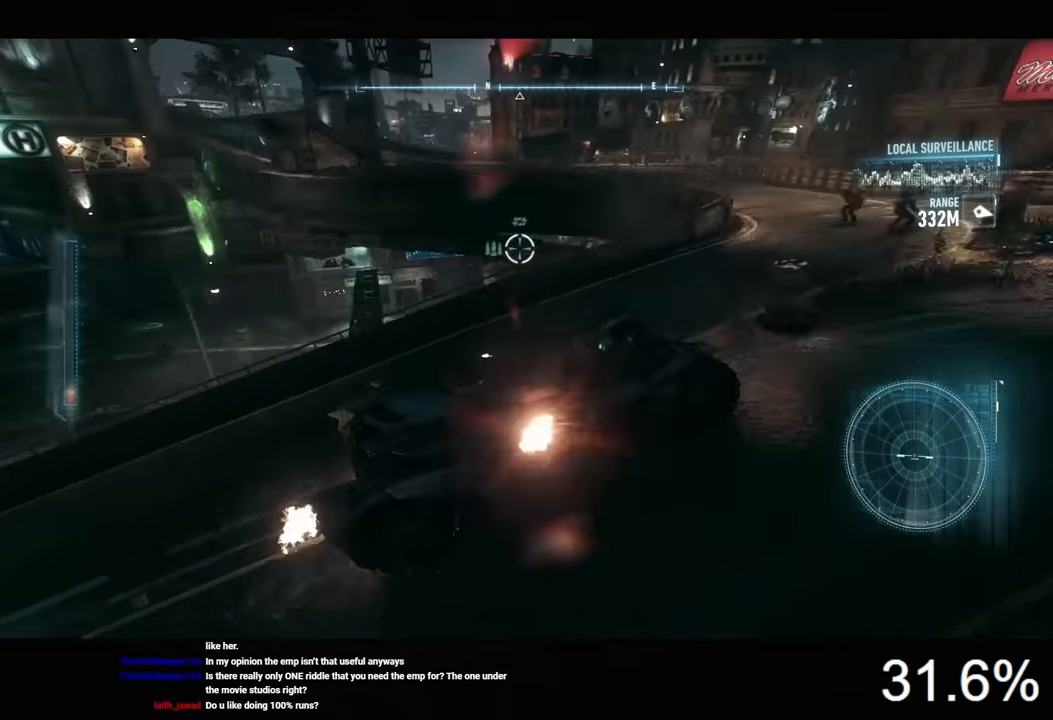
{"keys": ["d"], "mouse": ["right"], "mouse_move": "still", "events": [[266, "w", "up"]]}
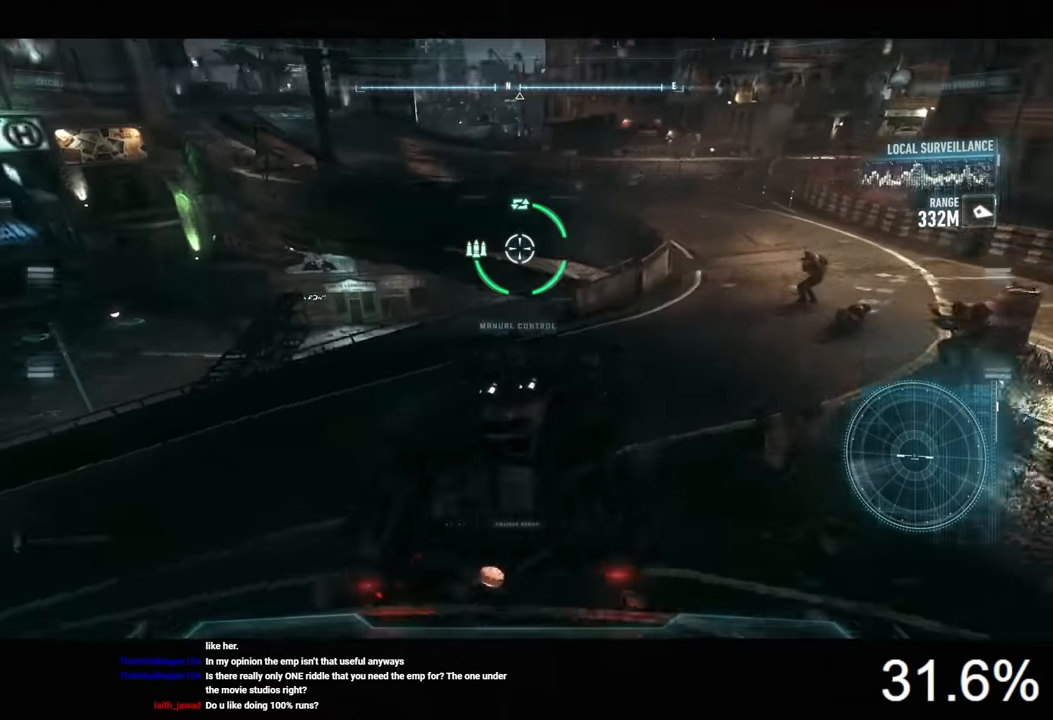
{"keys": [], "mouse": ["right"], "mouse_move": "still", "events": [[100, "d", "up"], [200, "x", "down"], [333, "x", "up"]]}